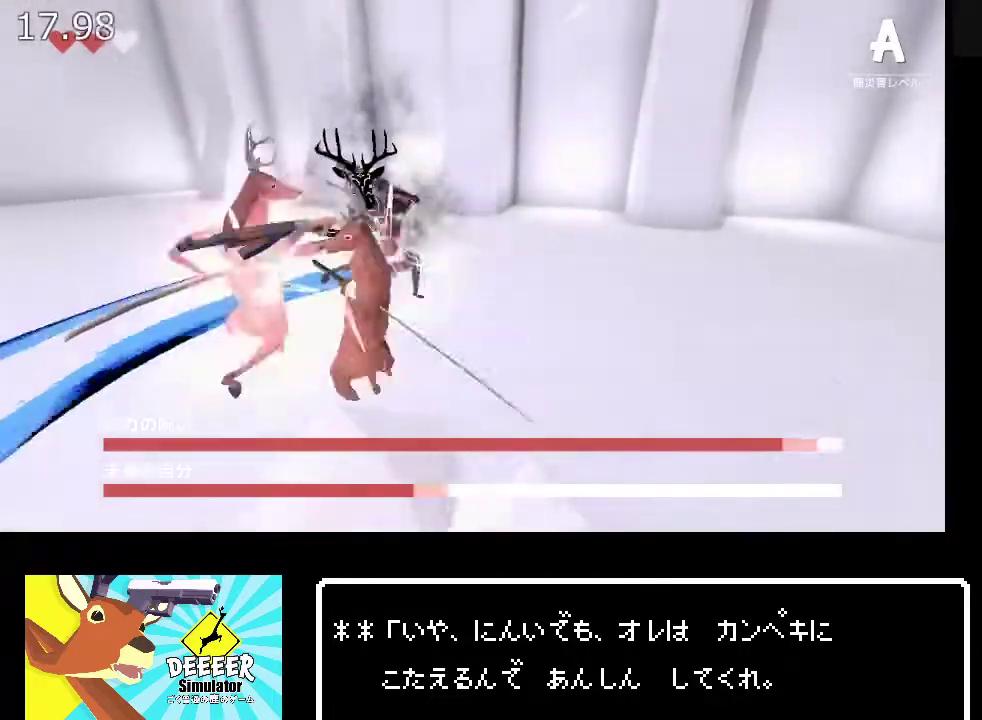
Gameplay with a controller (PlayStation layout); each line is a JSON object with the inputs held at the frame after it. "events" lists button and stick changes between this image and that frame as [ms after this image, input, new state], when the widget could be followed in between. Not read: R1.
{"buttons": ["L2"], "left_stick": "center", "right_stick": "center", "events": [[50, "R2", "up"], [100, "R2", "down"], [183, "R2", "up"], [250, "R2", "down"], [300, "R2", "up"], [383, "R2", "down"], [450, "R2", "up"]]}
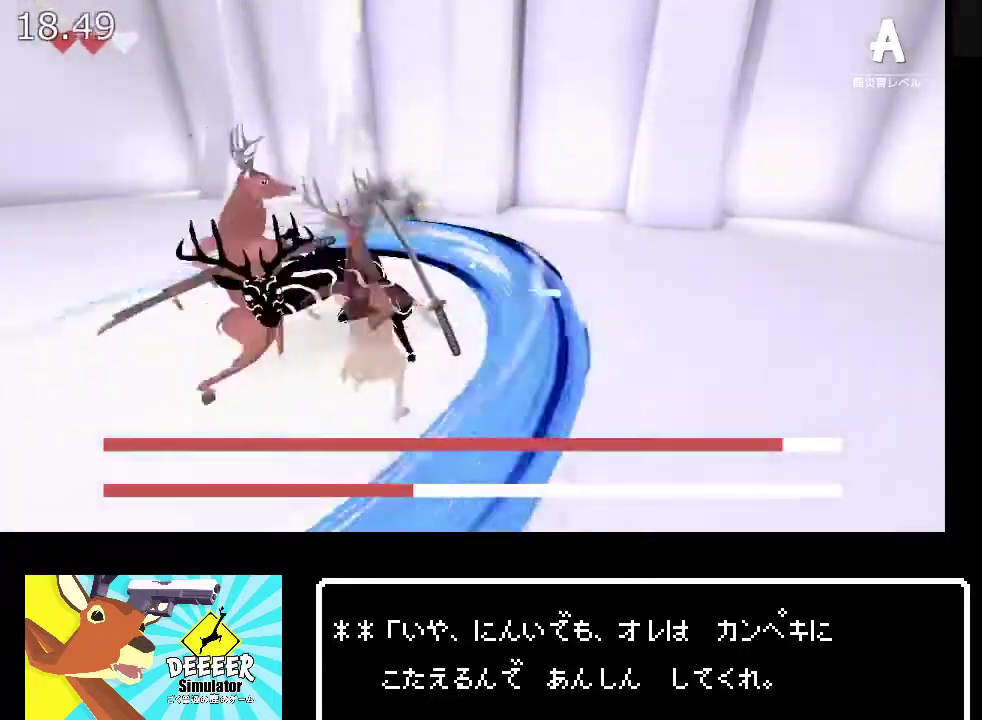
{"buttons": ["L2"], "left_stick": "center", "right_stick": "center", "events": [[17, "R2", "down"], [67, "R2", "up"], [133, "R2", "down"], [333, "R2", "up"], [383, "R2", "down"], [450, "R2", "up"]]}
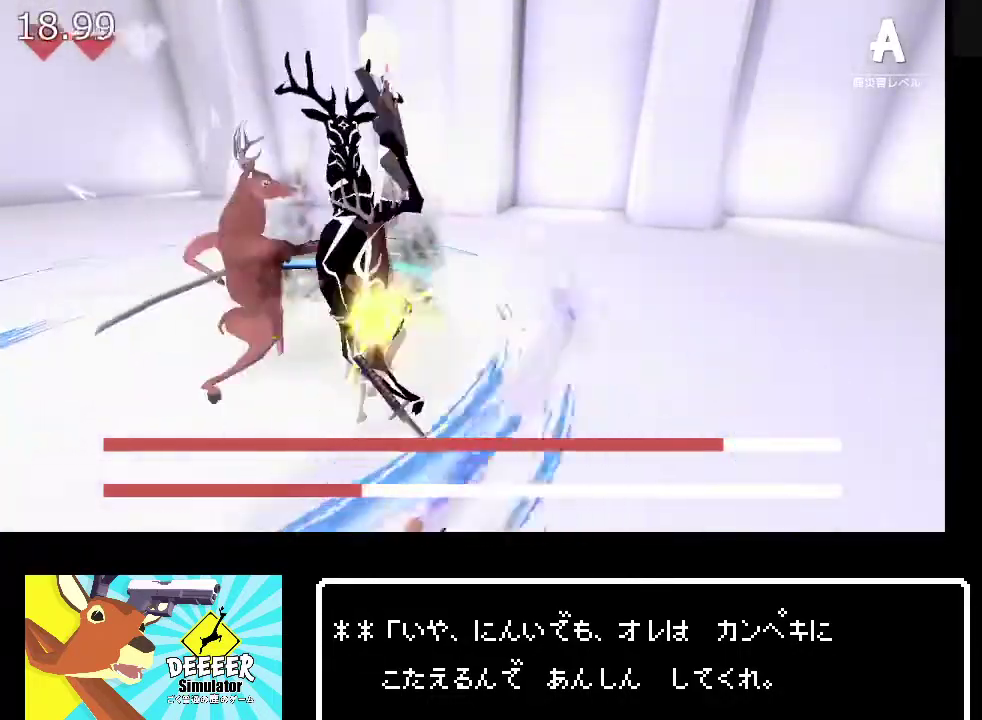
{"buttons": ["L2"], "left_stick": "center", "right_stick": "center"}
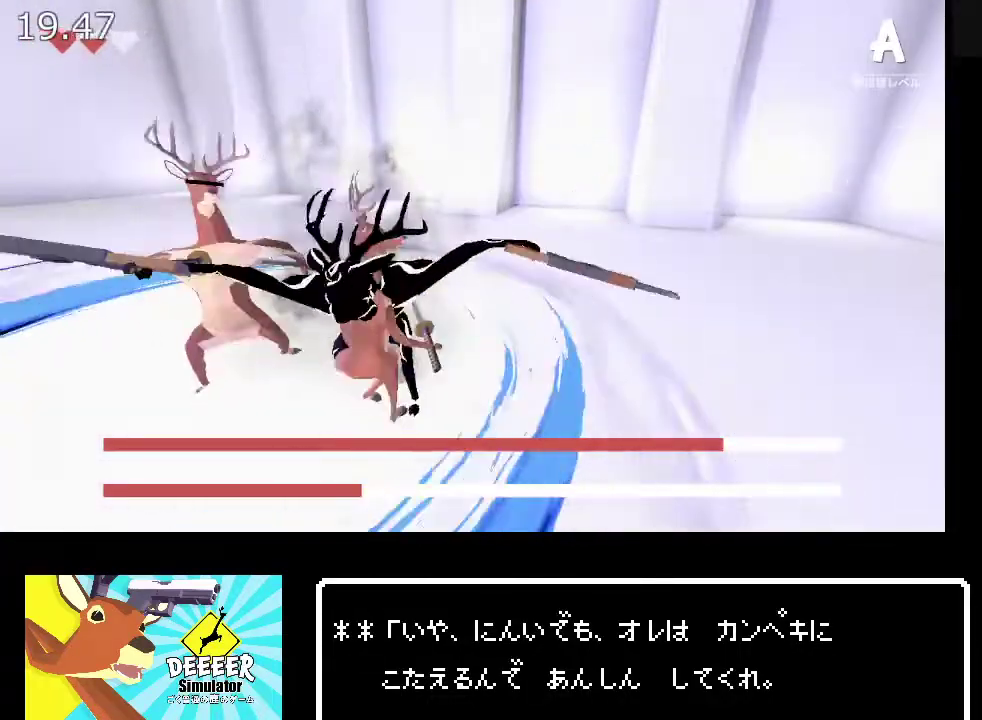
{"buttons": ["L2"], "left_stick": "center", "right_stick": "center"}
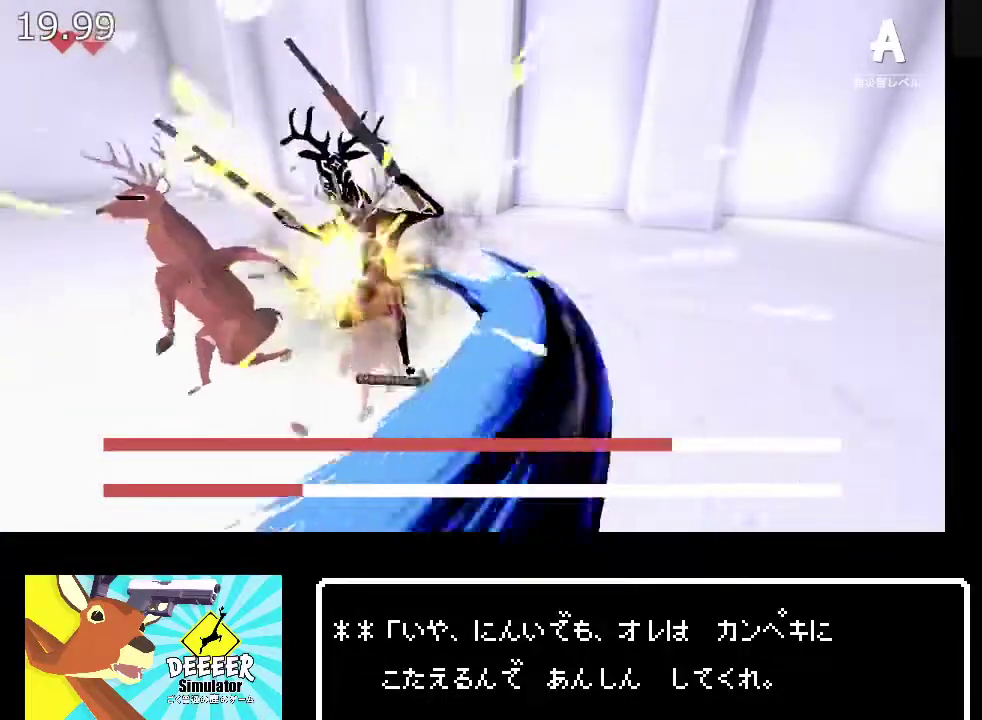
{"buttons": ["L2", "R2"], "left_stick": "center", "right_stick": "center", "events": [[50, "R2", "down"], [250, "R2", "up"], [300, "R2", "down"], [383, "R2", "up"], [450, "R2", "down"]]}
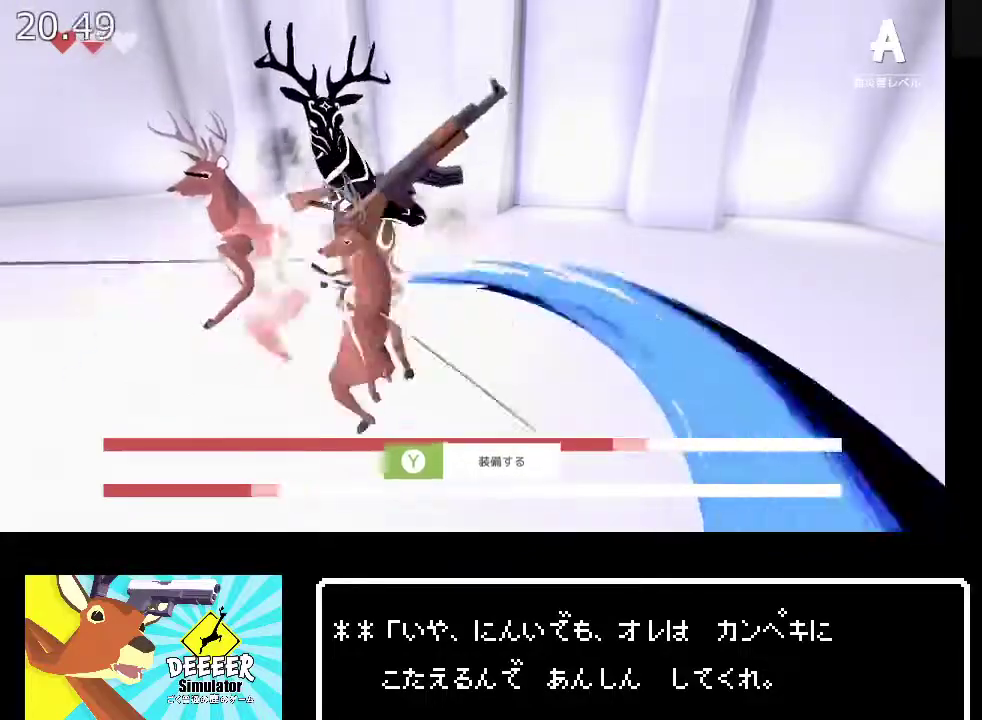
{"buttons": ["L2", "R2"], "left_stick": "center", "right_stick": "center", "events": [[17, "R2", "up"], [100, "R2", "down"], [150, "R2", "up"], [217, "R2", "down"], [300, "R2", "up"], [350, "R2", "down"], [433, "R2", "up"], [500, "R2", "down"]]}
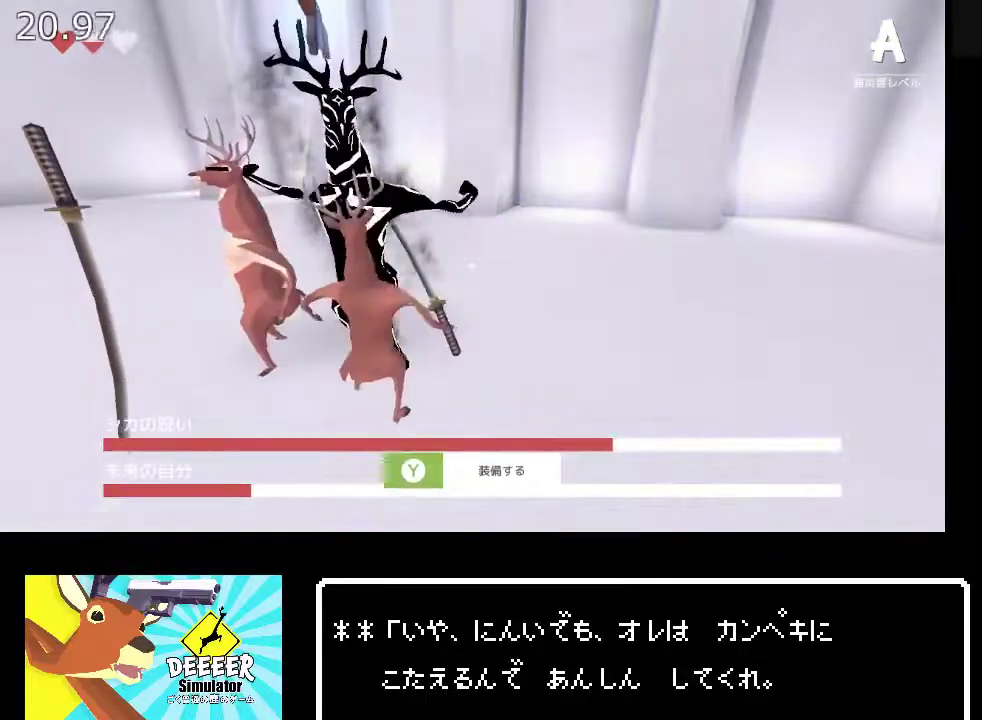
{"buttons": ["L2", "R2"], "left_stick": "center", "right_stick": "center", "events": [[67, "R2", "up"], [133, "R2", "down"], [217, "R2", "up"], [283, "R2", "down"], [367, "R2", "up"], [450, "R2", "down"]]}
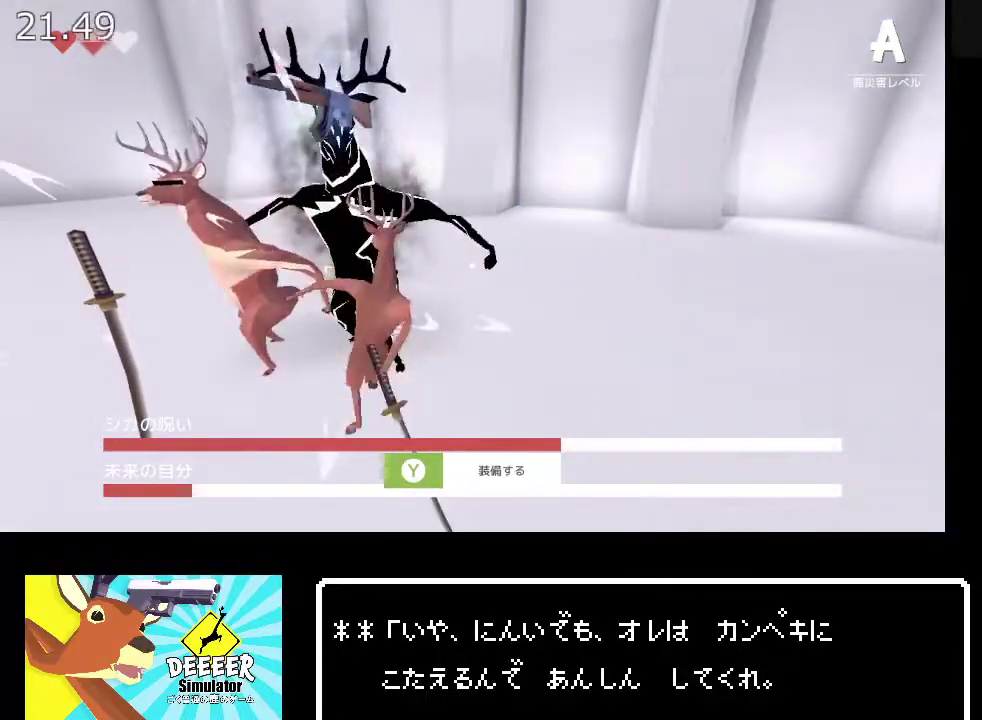
{"buttons": ["L2"], "left_stick": "center", "right_stick": "center", "events": [[33, "R2", "up"], [83, "R2", "down"], [150, "R2", "up"], [233, "R2", "down"], [300, "R2", "up"], [350, "R2", "down"], [433, "R2", "up"]]}
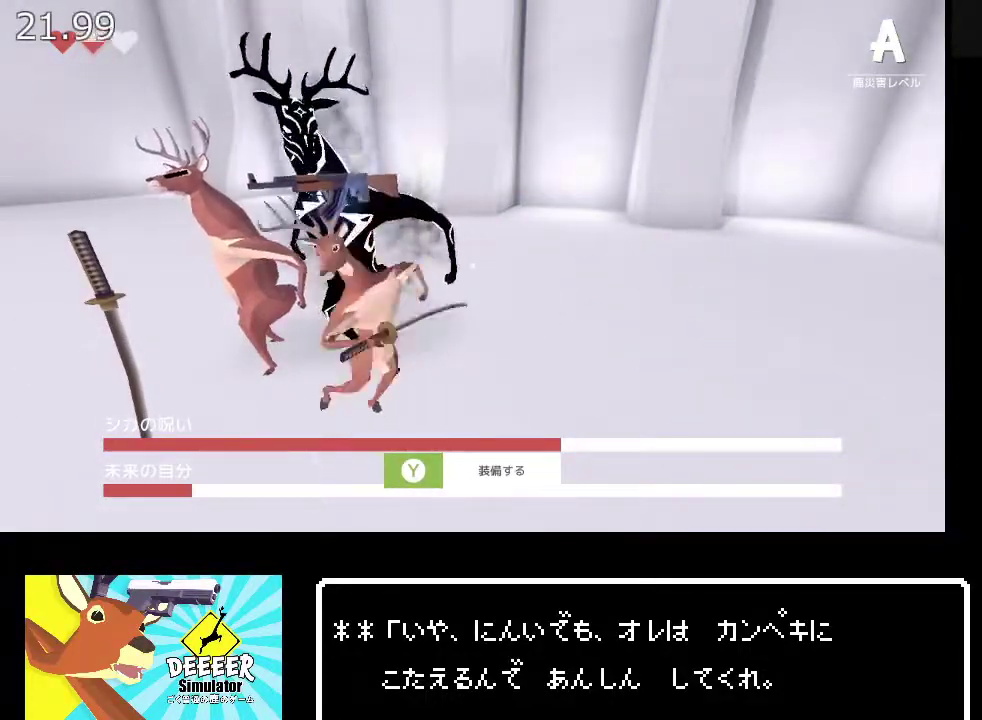
{"buttons": ["L2"], "left_stick": "center", "right_stick": "center", "events": []}
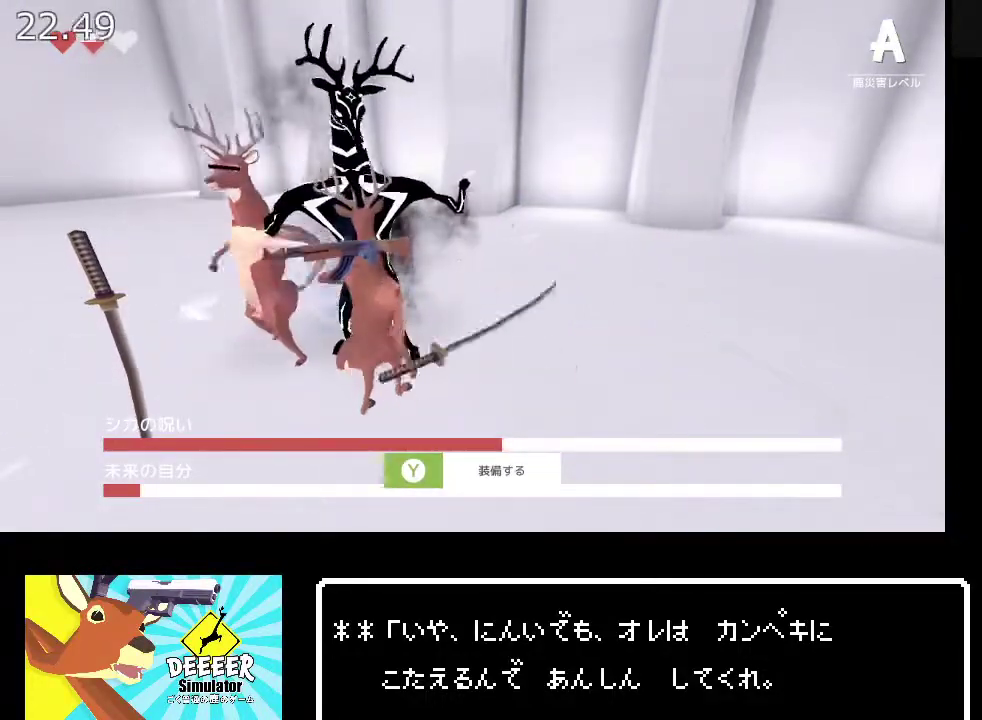
{"buttons": ["L2"], "left_stick": "center", "right_stick": "center", "events": []}
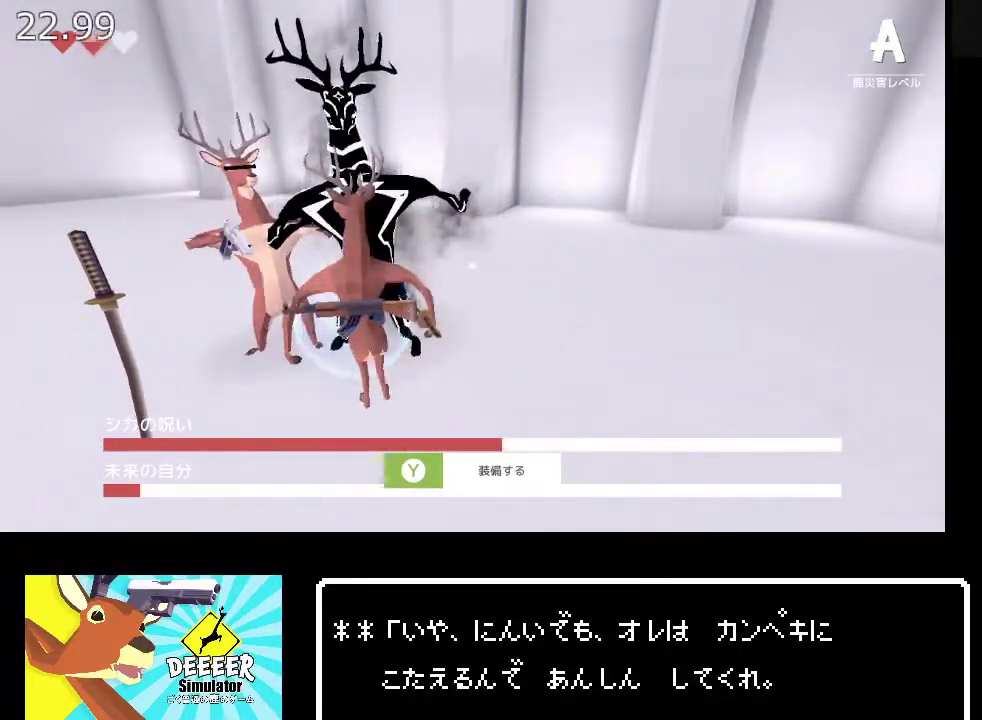
{"buttons": ["L2"], "left_stick": "center", "right_stick": "center", "events": [[233, "left_stick", "up-left"], [250, "R2", "down"], [333, "R2", "up"], [333, "left_stick", "center"], [400, "R2", "down"], [483, "R2", "up"]]}
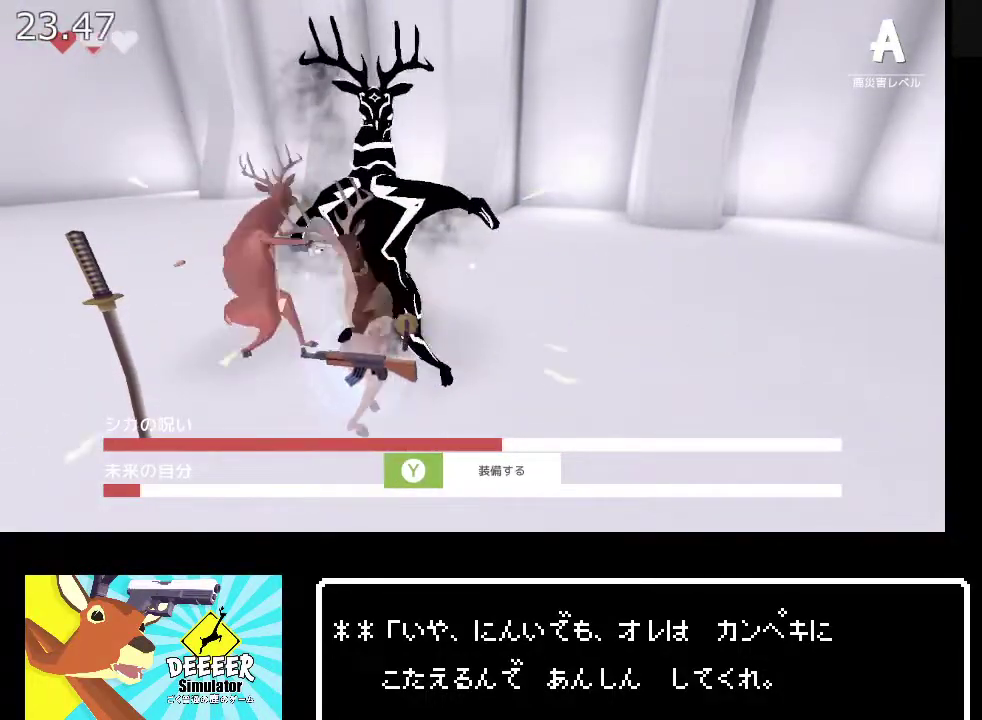
{"buttons": ["L2"], "left_stick": "center", "right_stick": "center", "events": [[33, "R2", "down"], [117, "R2", "up"], [183, "R2", "down"], [233, "R2", "up"], [300, "R2", "down"], [367, "R2", "up"], [433, "R2", "down"], [500, "R2", "up"]]}
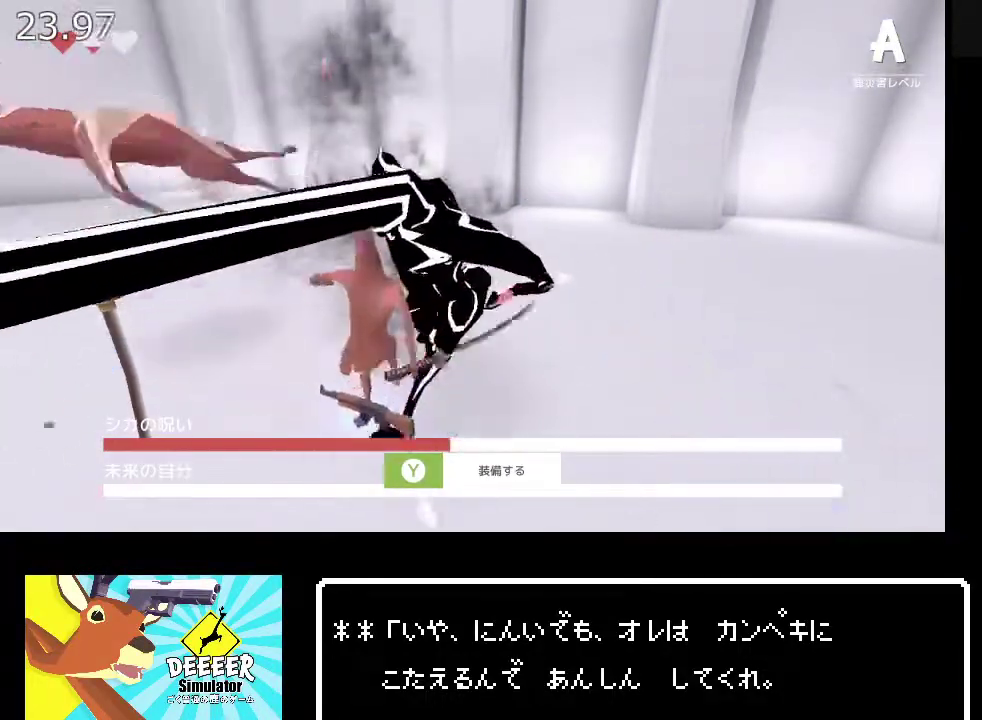
{"buttons": ["L2", "R2"], "left_stick": "center", "right_stick": "center", "events": [[67, "R2", "down"], [133, "R2", "up"], [200, "R2", "down"], [267, "R2", "up"], [317, "R2", "down"], [400, "R2", "up"], [450, "R2", "down"]]}
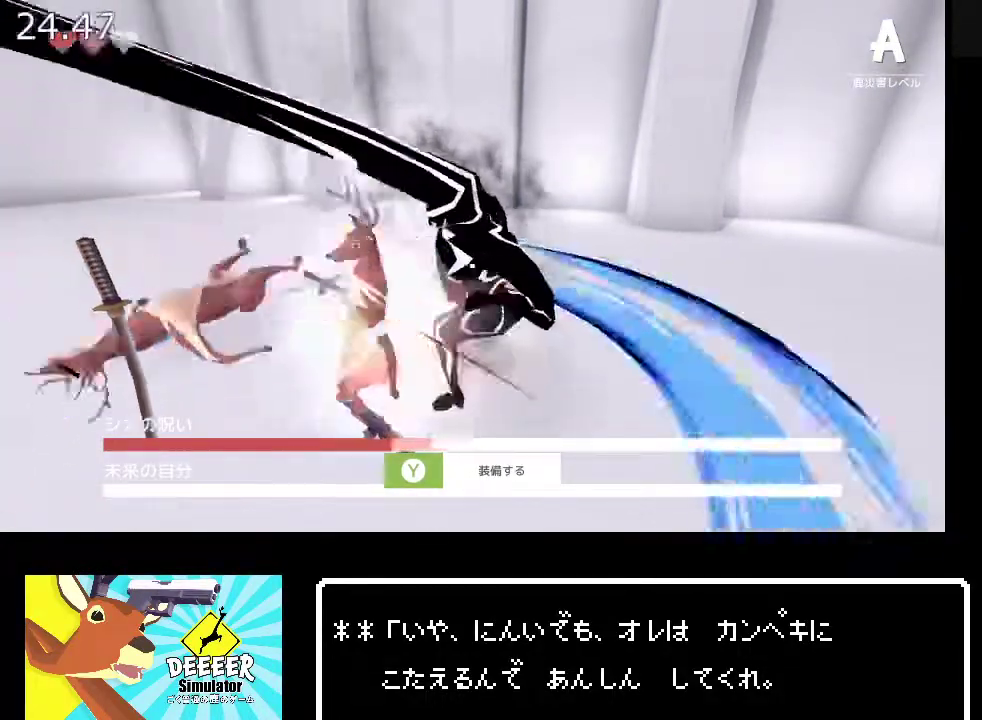
{"buttons": ["L2"], "left_stick": "center", "right_stick": "center", "events": [[33, "R2", "up"], [133, "R2", "down"], [200, "R2", "up"], [400, "R2", "down"], [483, "R2", "up"]]}
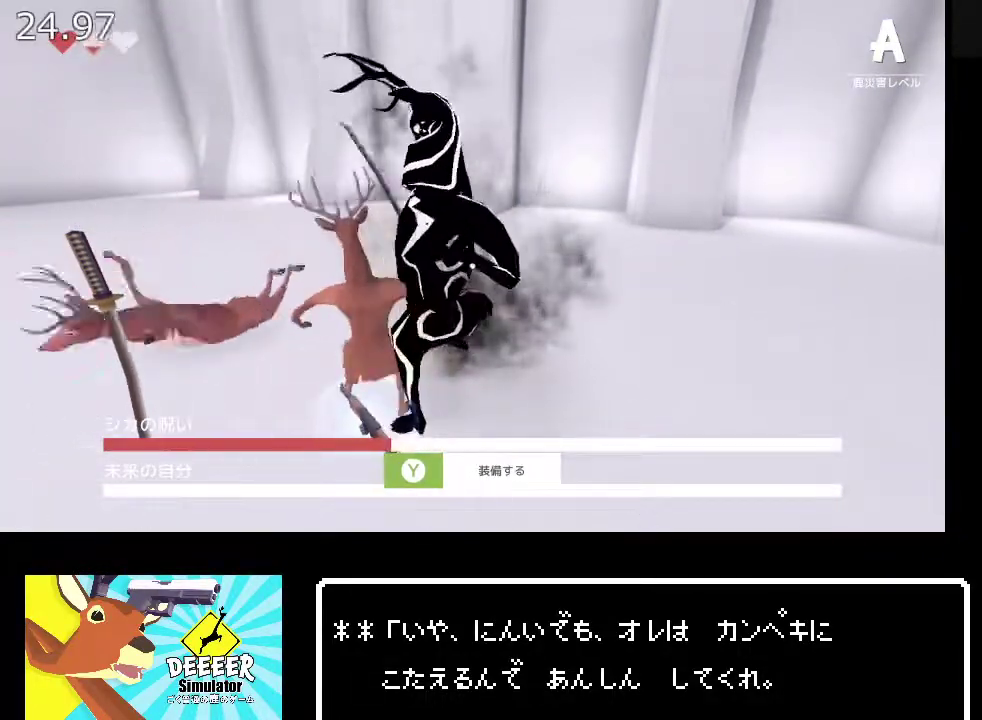
{"buttons": ["L2"], "left_stick": "center", "right_stick": "center", "events": [[33, "R2", "down"], [117, "R2", "up"]]}
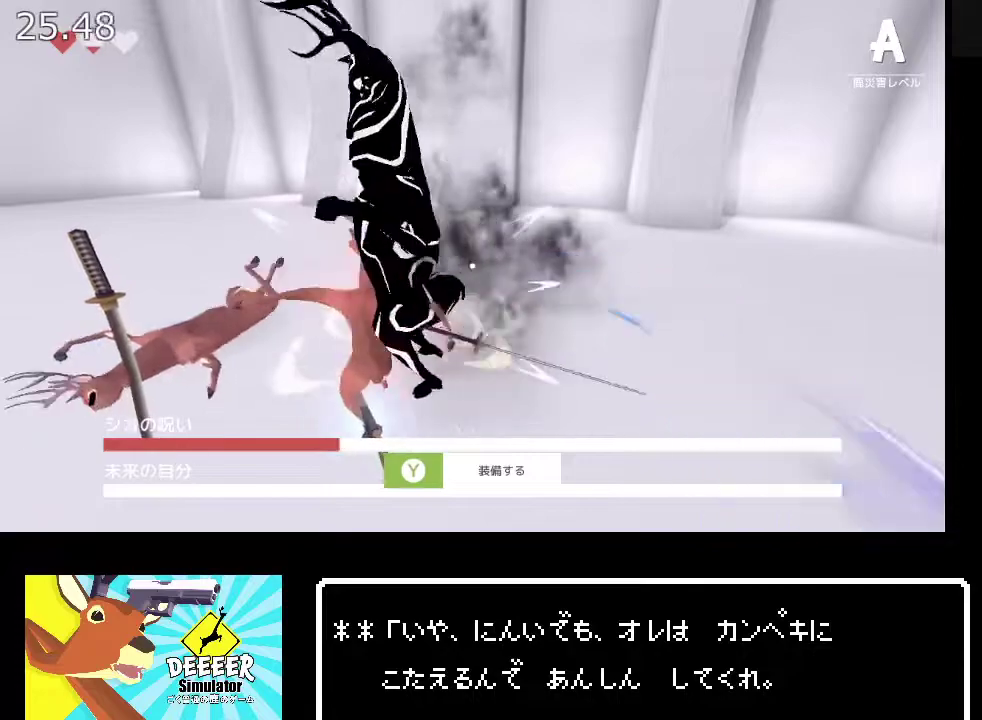
{"buttons": ["L2"], "left_stick": "up-left", "right_stick": "left", "events": [[283, "left_stick", "left"], [350, "right_stick", "left"], [500, "left_stick", "up-left"]]}
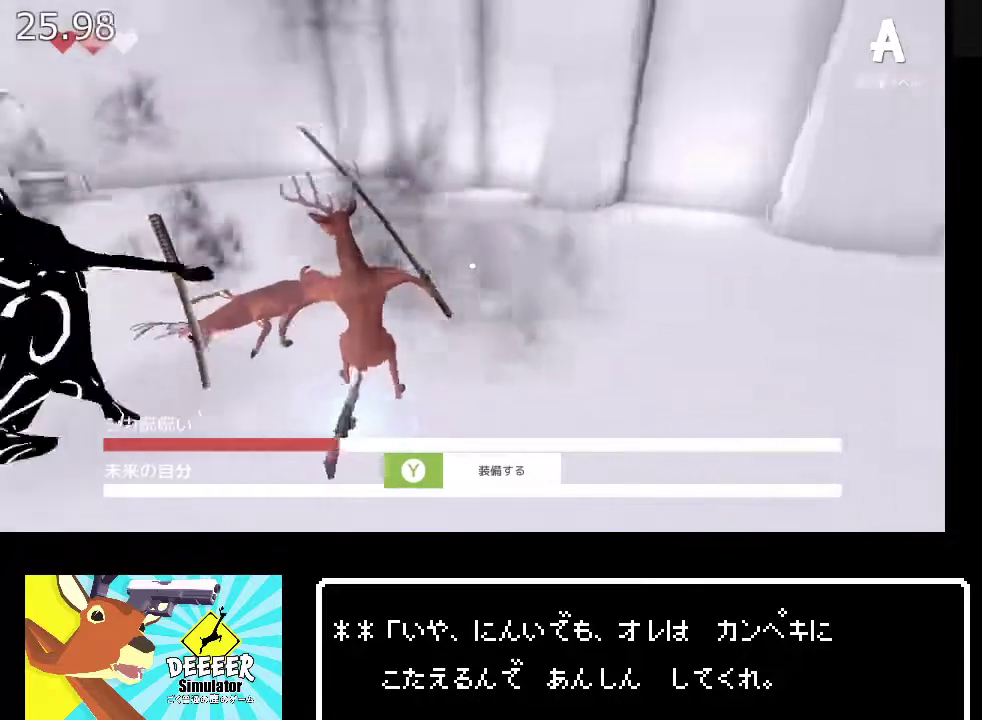
{"buttons": ["L2"], "left_stick": "up-left", "right_stick": "left", "events": [[17, "right_stick", "center"], [183, "left_stick", "center"], [333, "left_stick", "up-left"], [383, "left_stick", "left"], [433, "right_stick", "left"], [467, "left_stick", "up-left"]]}
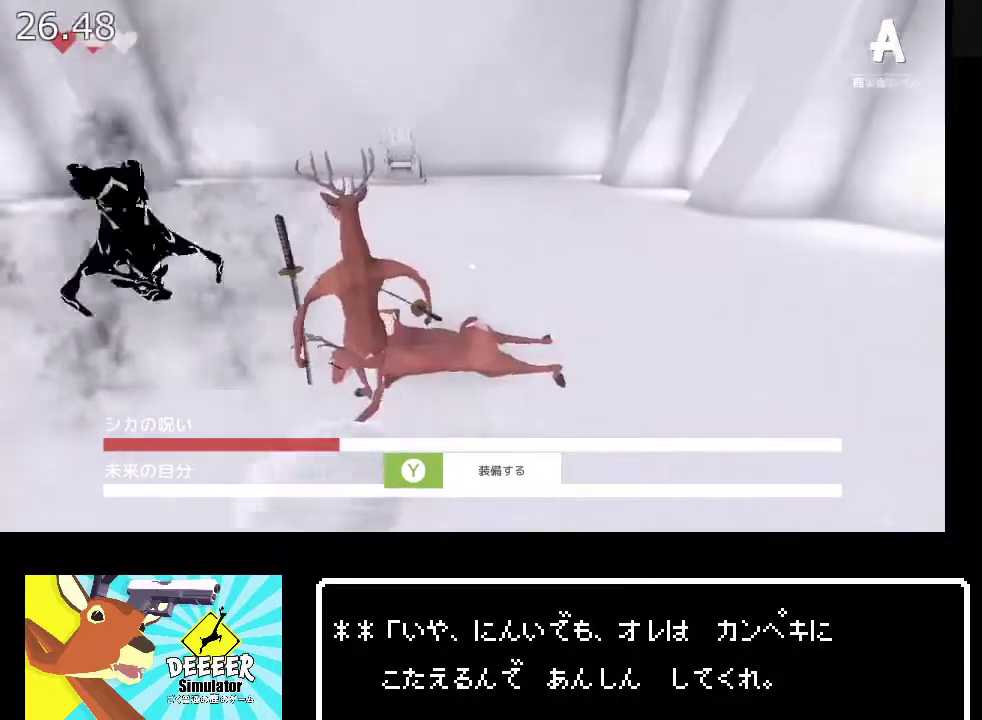
{"buttons": ["L2"], "left_stick": "up", "right_stick": "left", "events": [[50, "left_stick", "center"], [50, "right_stick", "center"], [117, "left_stick", "up-left"], [333, "left_stick", "up"], [417, "right_stick", "left"]]}
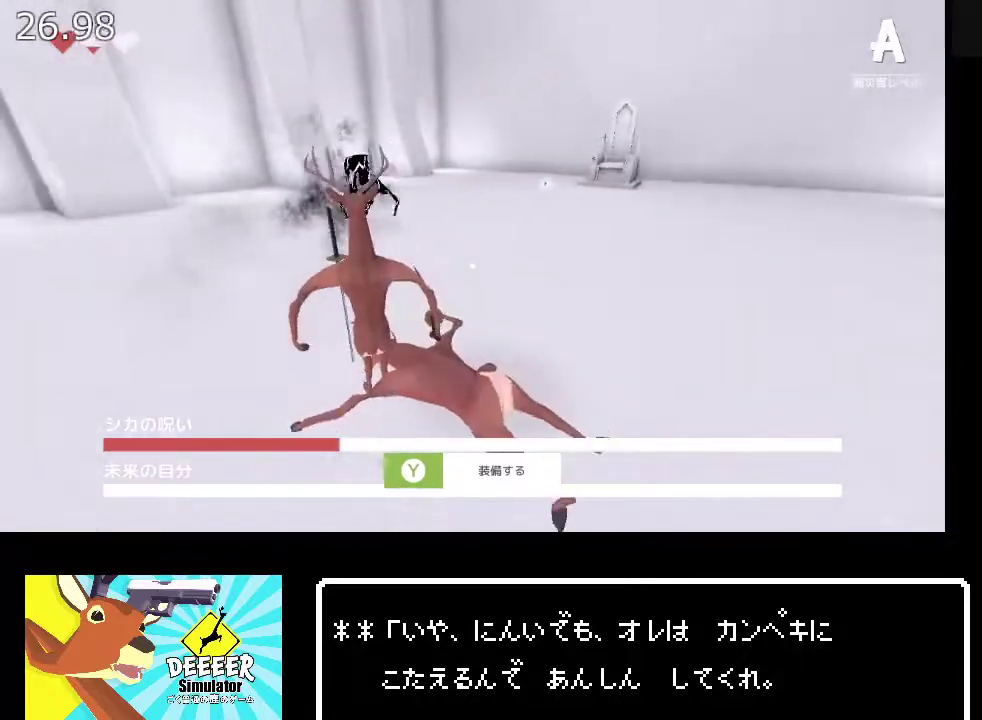
{"buttons": ["L2"], "left_stick": "up", "right_stick": "center", "events": [[33, "right_stick", "center"], [83, "left_stick", "up-right"], [133, "left_stick", "right"], [317, "left_stick", "up-right"], [450, "left_stick", "up"]]}
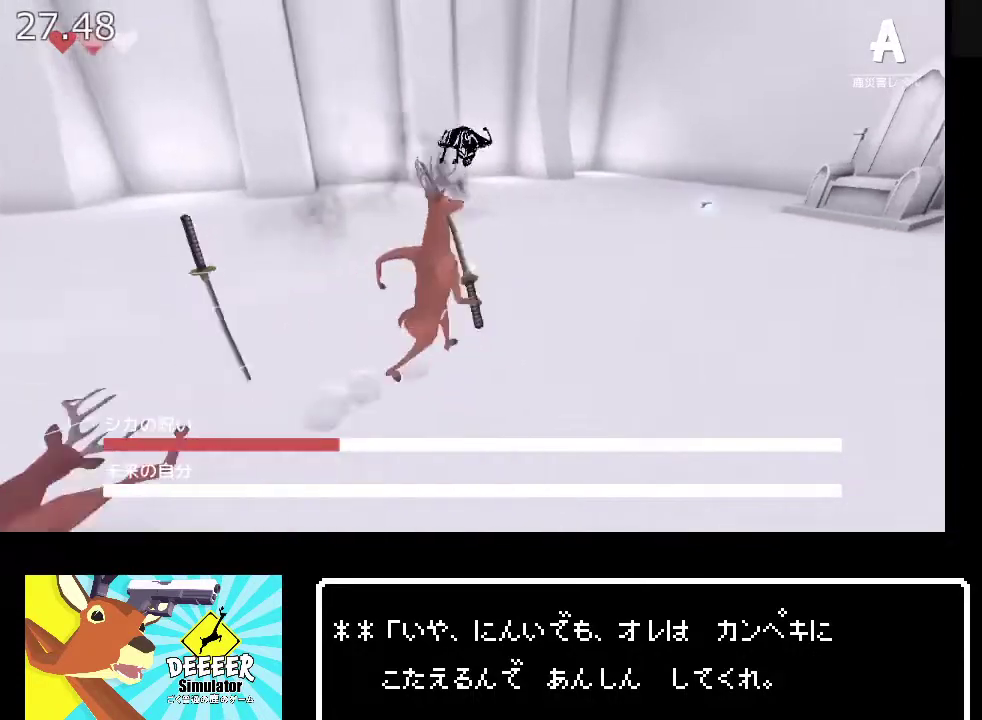
{"buttons": ["L2"], "left_stick": "up", "right_stick": "center", "events": [[117, "right_stick", "left"], [200, "right_stick", "center"]]}
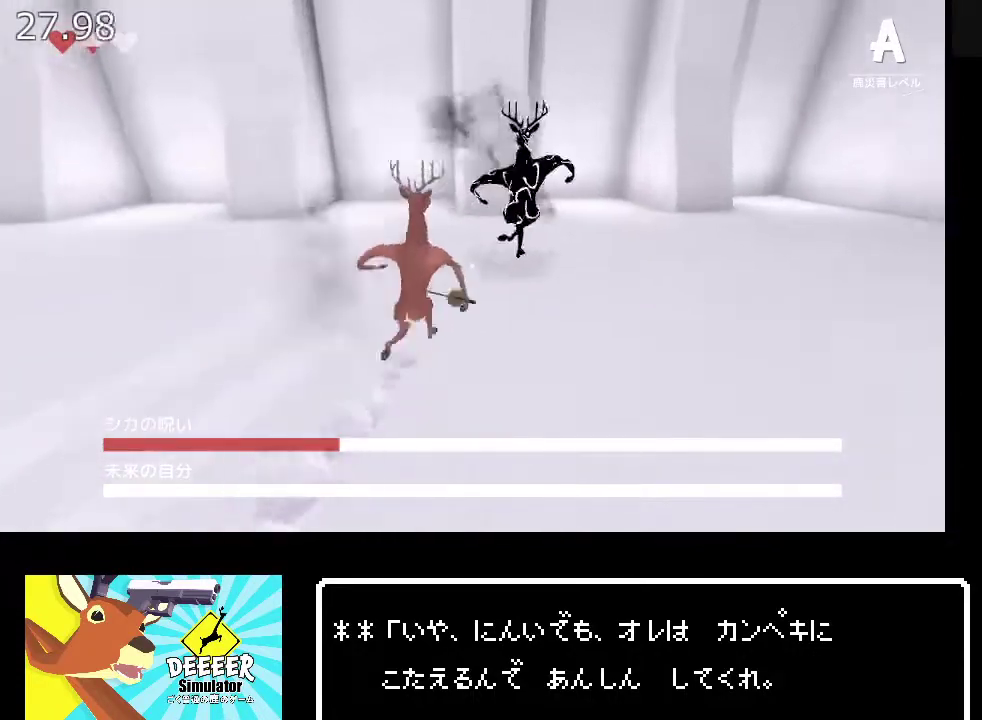
{"buttons": ["L2", "R2"], "left_stick": "center", "right_stick": "center", "events": [[33, "left_stick", "center"], [500, "R2", "down"]]}
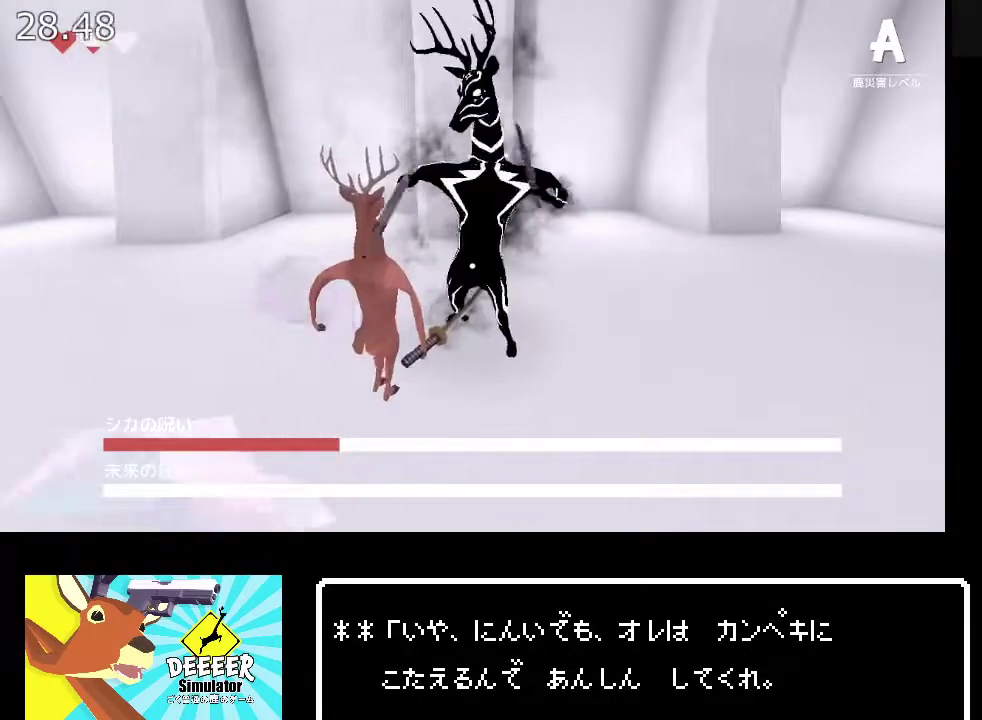
{"buttons": ["L2"], "left_stick": "center", "right_stick": "center", "events": [[67, "R2", "up"], [150, "R2", "down"], [200, "R2", "up"], [250, "R2", "down"], [350, "R2", "up"], [400, "R2", "down"], [483, "R2", "up"]]}
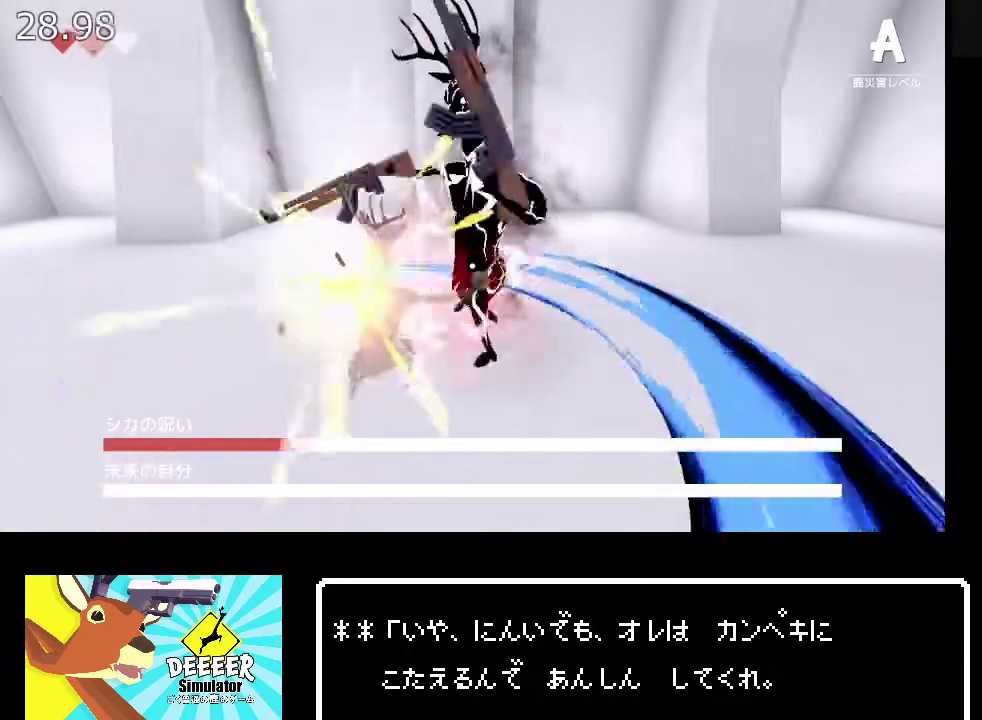
{"buttons": ["L2", "R2"], "left_stick": "up", "right_stick": "center", "events": [[33, "R2", "down"], [100, "R2", "up"], [167, "R2", "down"], [233, "R2", "up"], [267, "left_stick", "up"], [317, "R2", "down"], [367, "R2", "up"], [433, "R2", "down"]]}
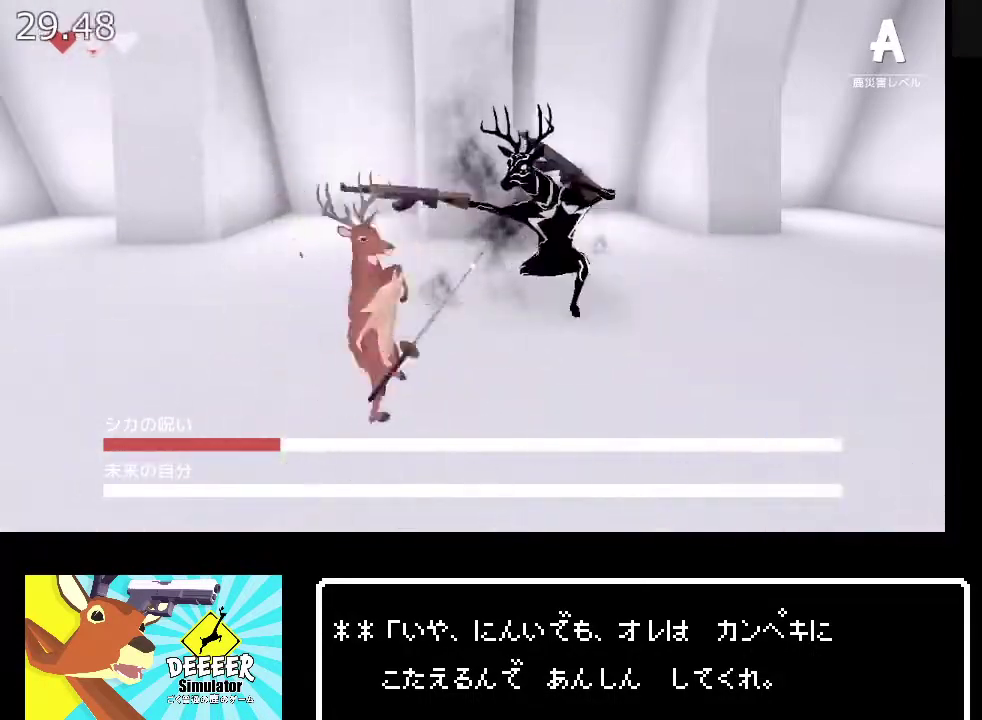
{"buttons": ["L2", "R2"], "left_stick": "center", "right_stick": "center", "events": [[133, "R2", "up"], [167, "left_stick", "center"], [200, "R2", "down"], [267, "R2", "up"], [333, "R2", "down"], [400, "R2", "up"], [450, "R2", "down"]]}